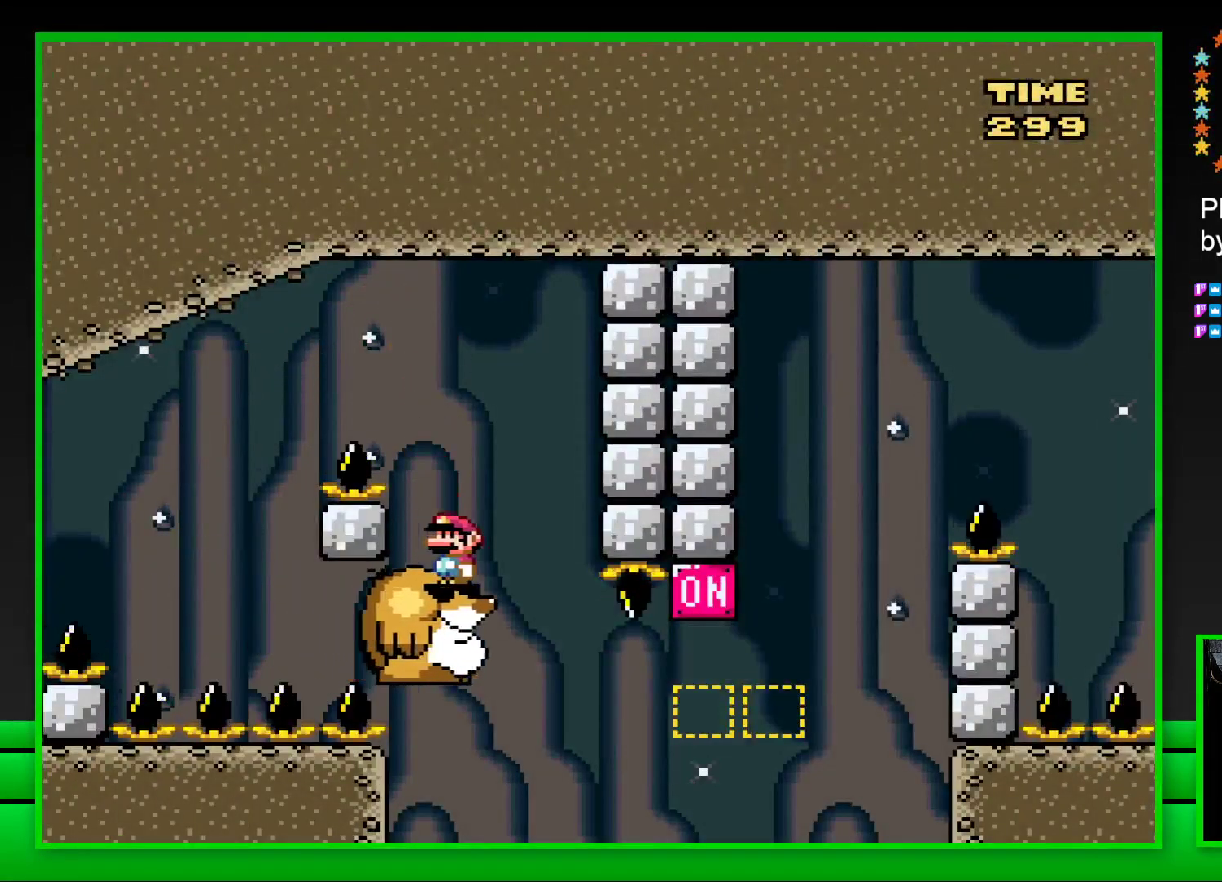
Gameplay with a controller (PlayStation layout); each line is a JSON object with the inputs held at the frame after it. "events" lists button and stick changes between this image and that frame as [ms after this image, input, new state], when the widget could be followed in between.
{"buttons": ["CROSS", "SQUARE", "DPAD_RIGHT"], "left_stick": "center", "right_stick": "center", "events": [[317, "DPAD_RIGHT", "down"], [500, "CROSS", "down"]]}
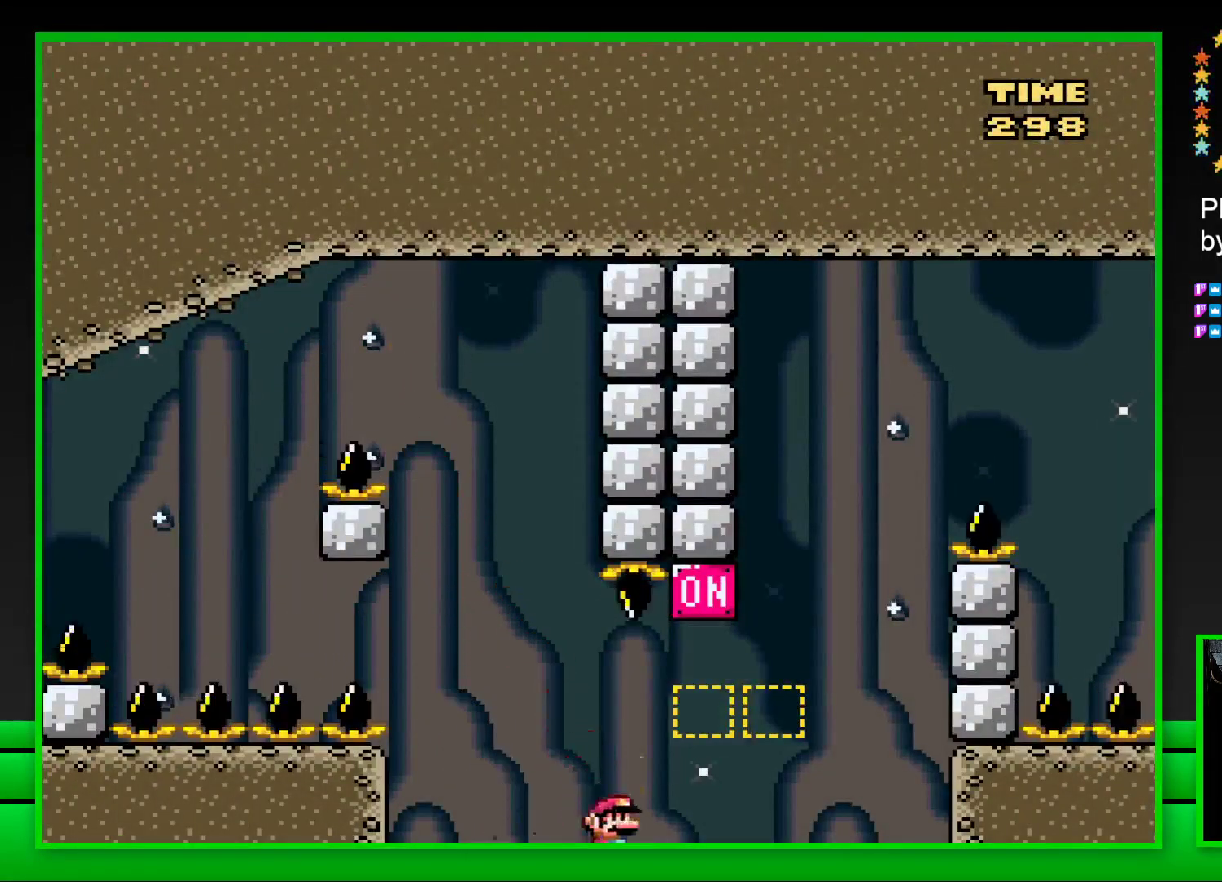
{"buttons": ["CROSS", "SQUARE", "DPAD_RIGHT"], "left_stick": "center", "right_stick": "center", "events": [[200, "CROSS", "up"], [350, "CROSS", "down"]]}
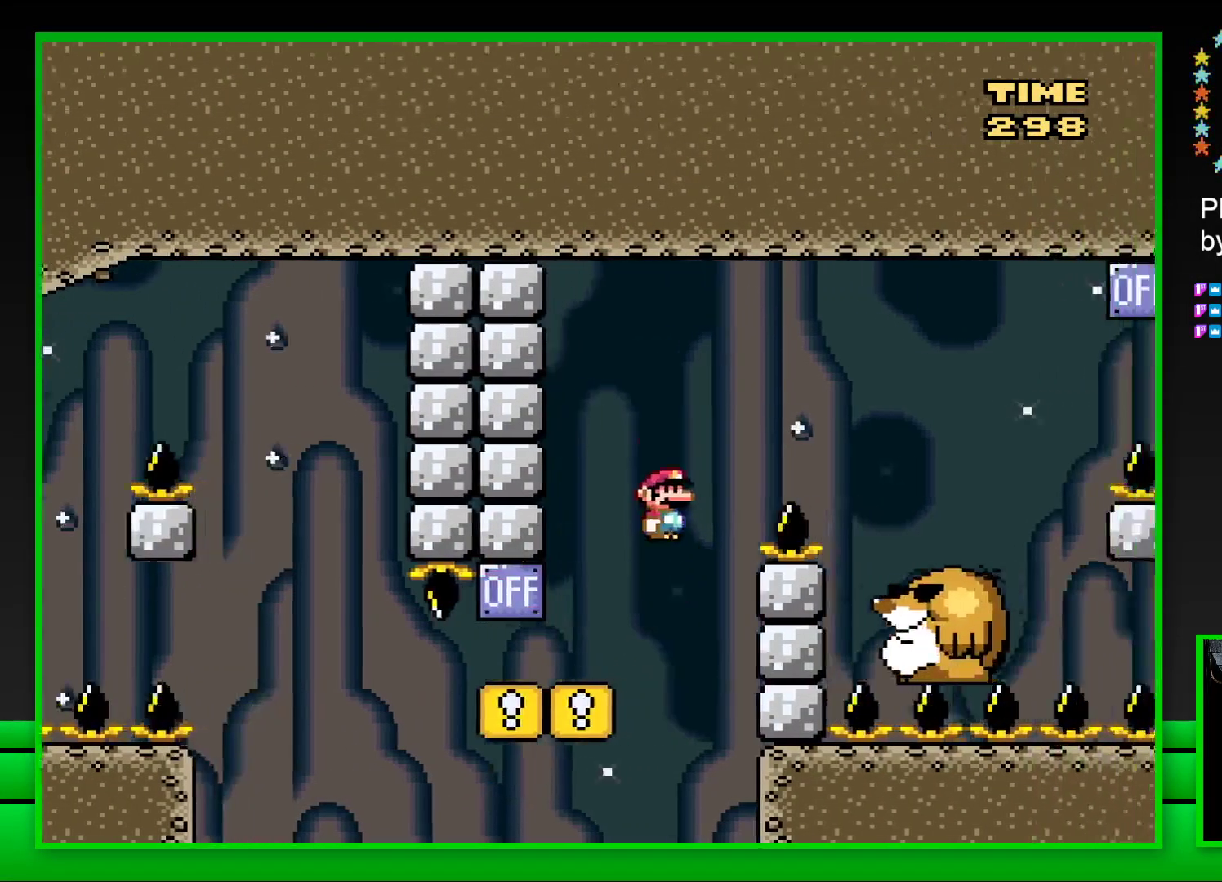
{"buttons": ["SQUARE", "DPAD_LEFT"], "left_stick": "center", "right_stick": "center", "events": [[183, "CROSS", "up"], [367, "DPAD_RIGHT", "up"], [483, "DPAD_LEFT", "down"]]}
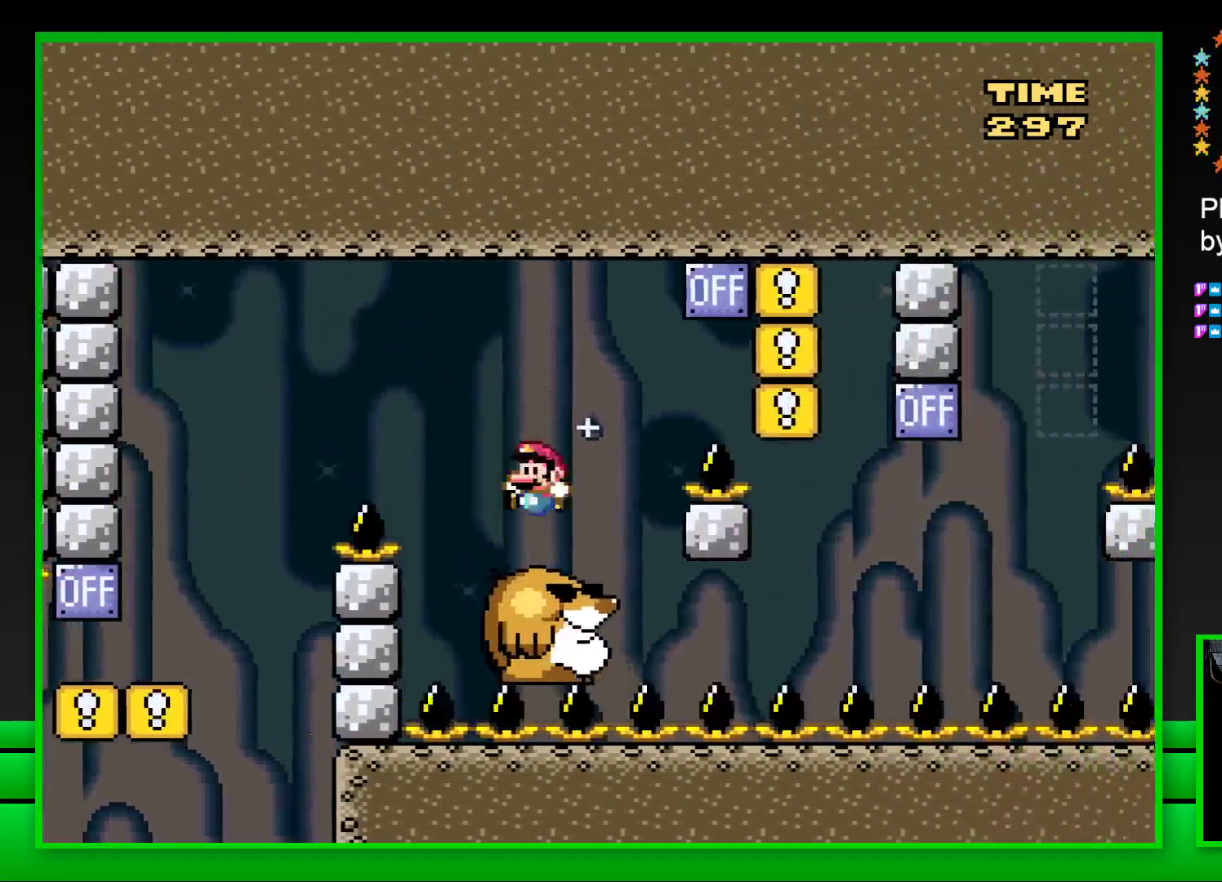
{"buttons": ["CROSS", "SQUARE", "DPAD_RIGHT"], "left_stick": "center", "right_stick": "center", "events": [[100, "DPAD_LEFT", "up"], [200, "DPAD_RIGHT", "down"], [233, "CROSS", "down"]]}
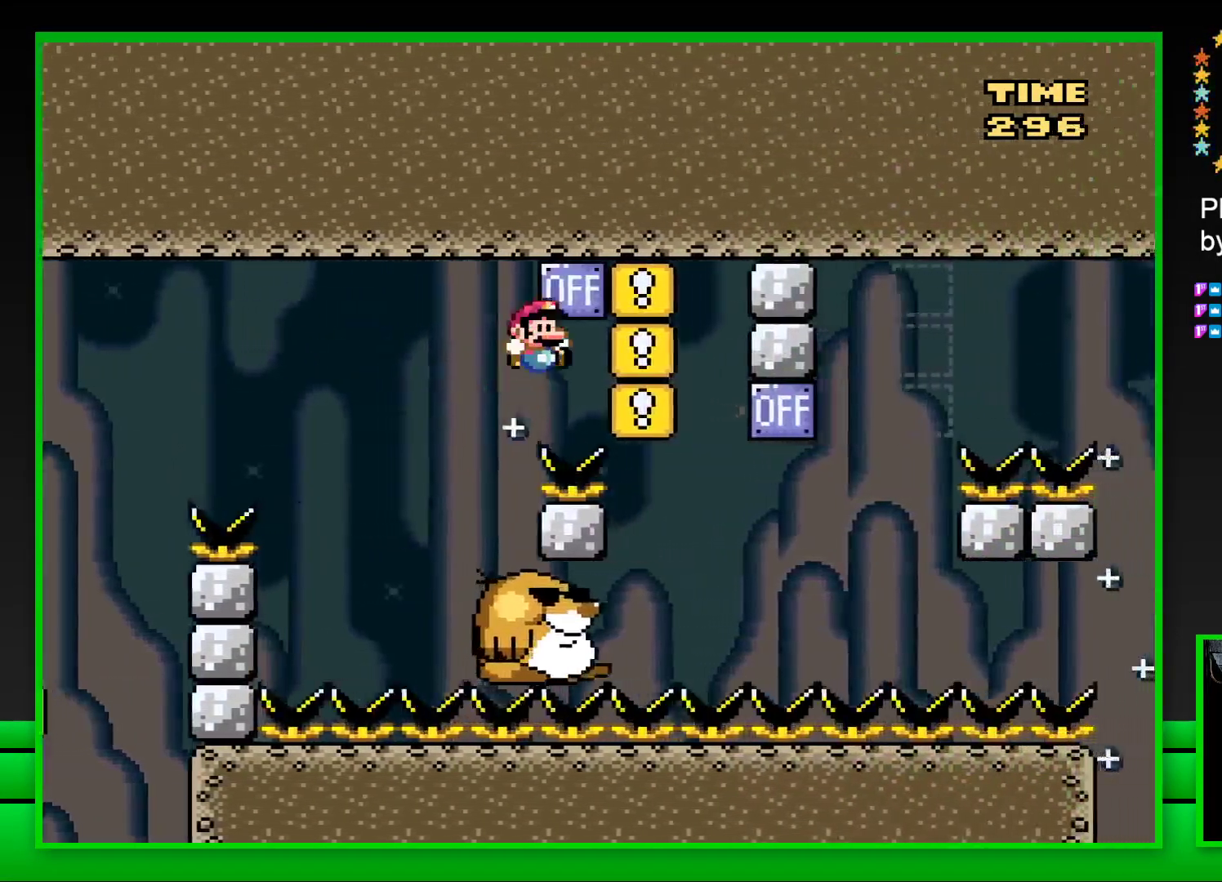
{"buttons": ["SQUARE"], "left_stick": "center", "right_stick": "center", "events": [[100, "CROSS", "up"], [100, "DPAD_RIGHT", "up"], [183, "DPAD_LEFT", "down"], [333, "DPAD_LEFT", "up"]]}
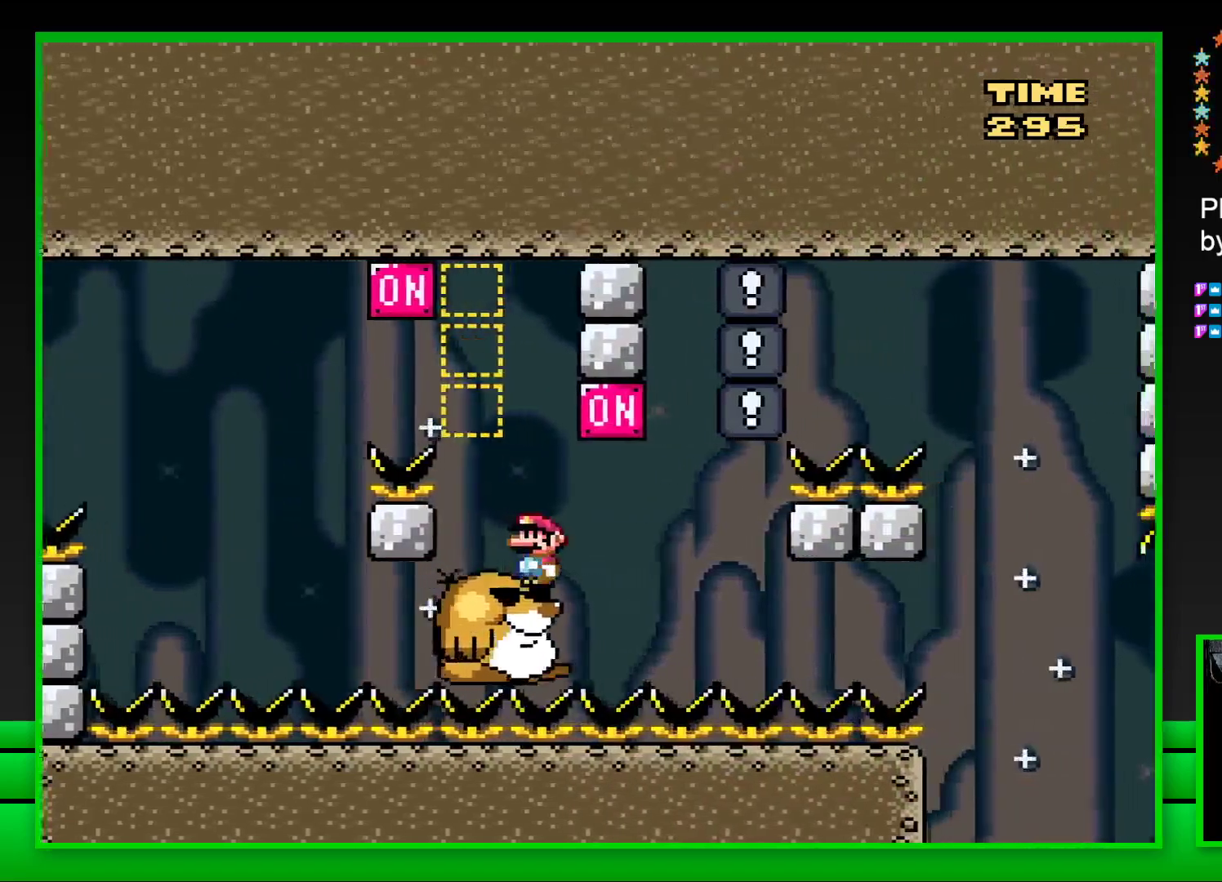
{"buttons": ["SQUARE"], "left_stick": "center", "right_stick": "center", "events": [[133, "DPAD_RIGHT", "down"], [200, "CROSS", "down"], [333, "CROSS", "up"], [333, "DPAD_RIGHT", "up"], [383, "DPAD_LEFT", "down"], [500, "DPAD_LEFT", "up"]]}
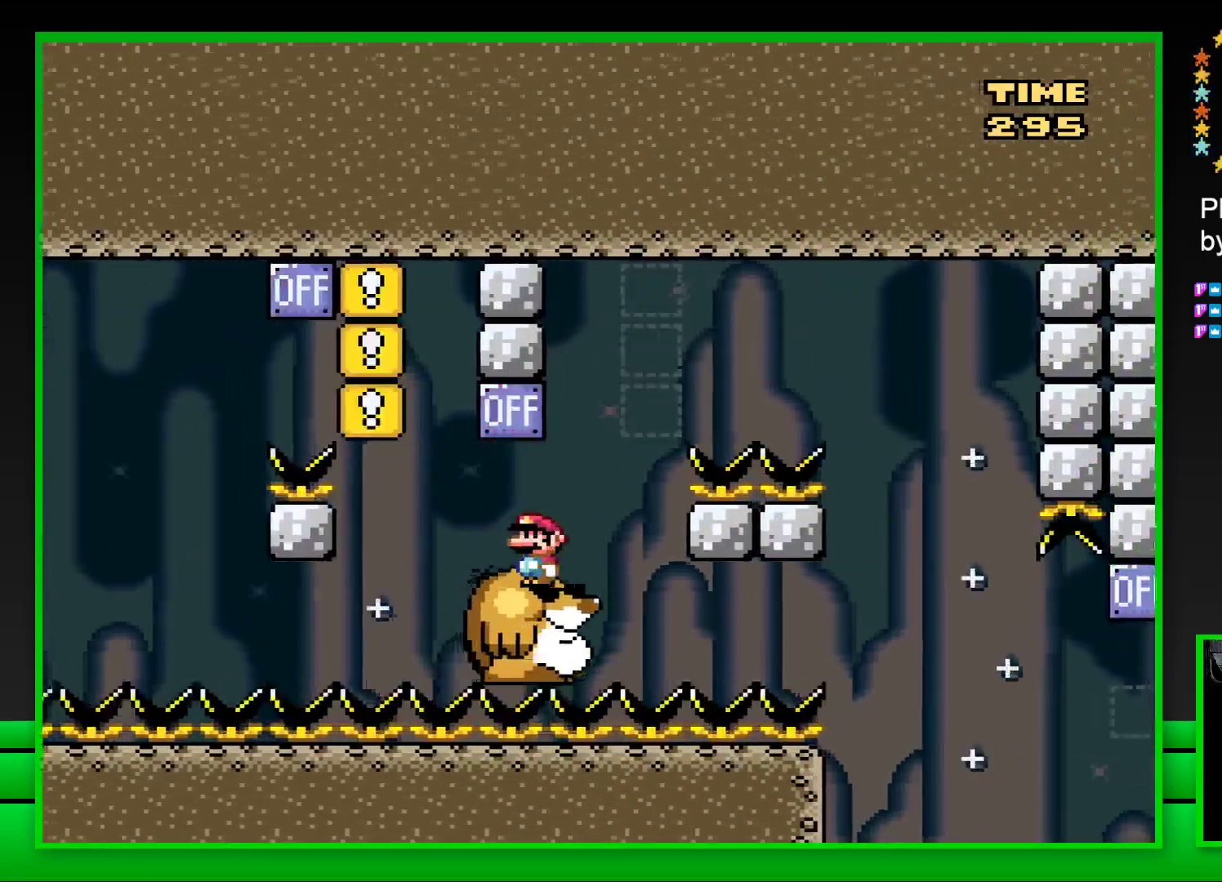
{"buttons": ["CROSS", "SQUARE", "DPAD_RIGHT"], "left_stick": "center", "right_stick": "center", "events": [[233, "DPAD_RIGHT", "down"], [317, "CROSS", "down"]]}
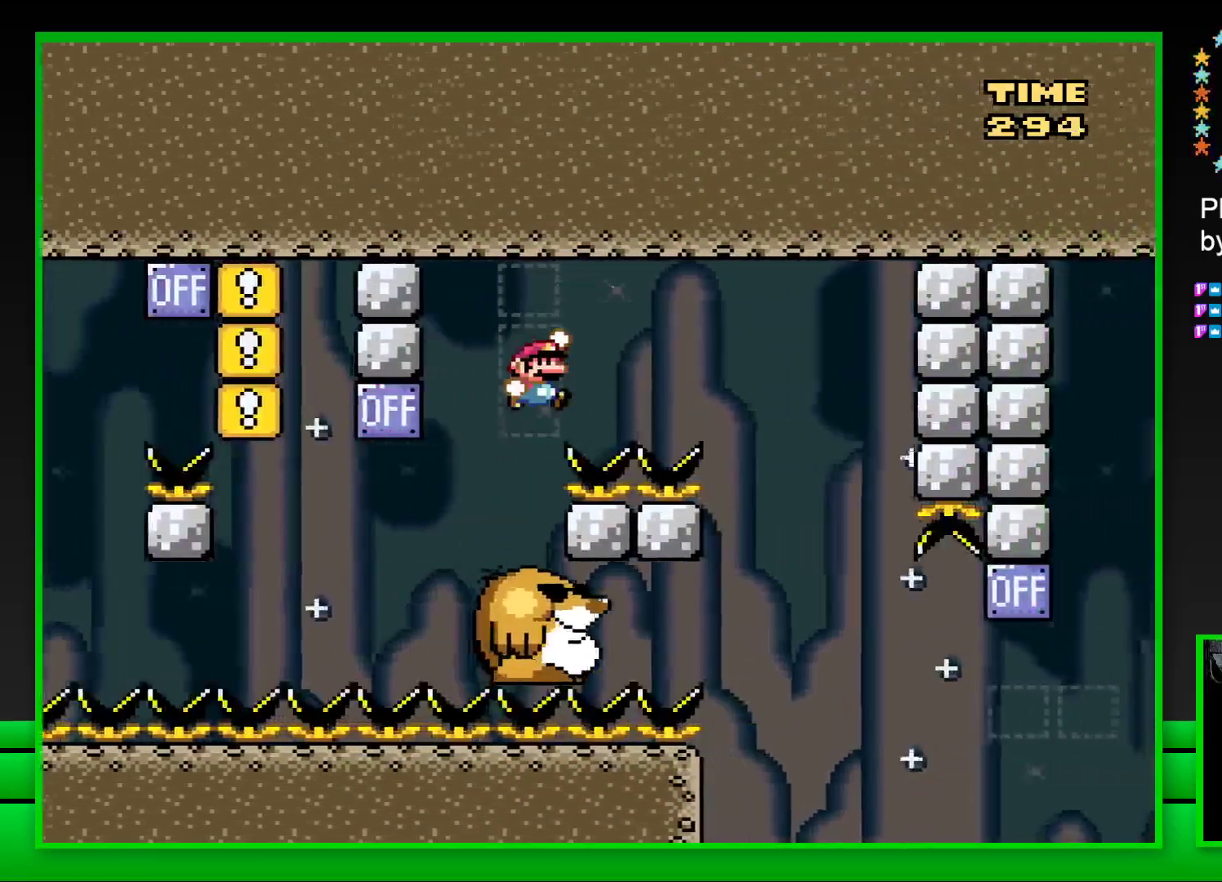
{"buttons": ["SQUARE", "DPAD_LEFT"], "left_stick": "center", "right_stick": "center", "events": [[250, "DPAD_RIGHT", "up"], [267, "CROSS", "up"], [350, "DPAD_LEFT", "down"]]}
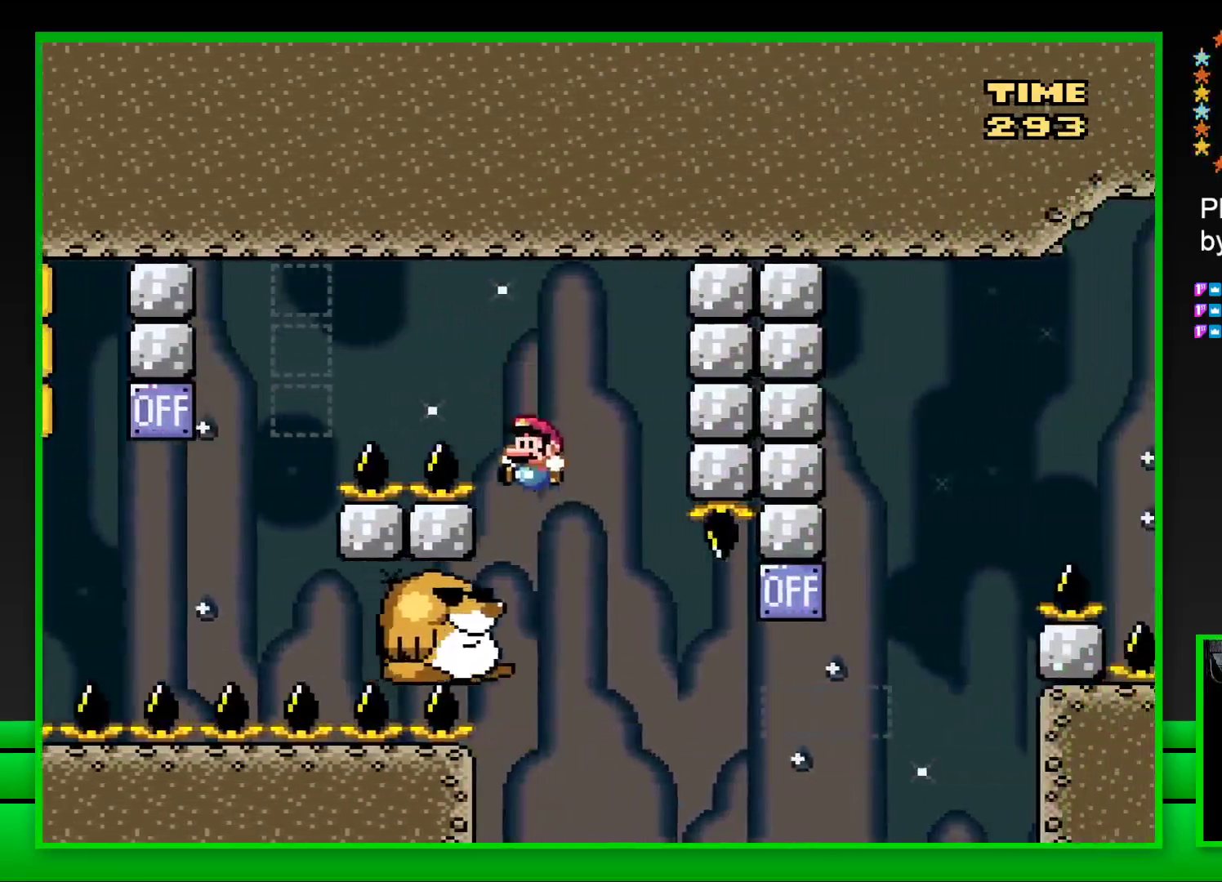
{"buttons": ["SQUARE"], "left_stick": "center", "right_stick": "center", "events": [[100, "DPAD_LEFT", "up"]]}
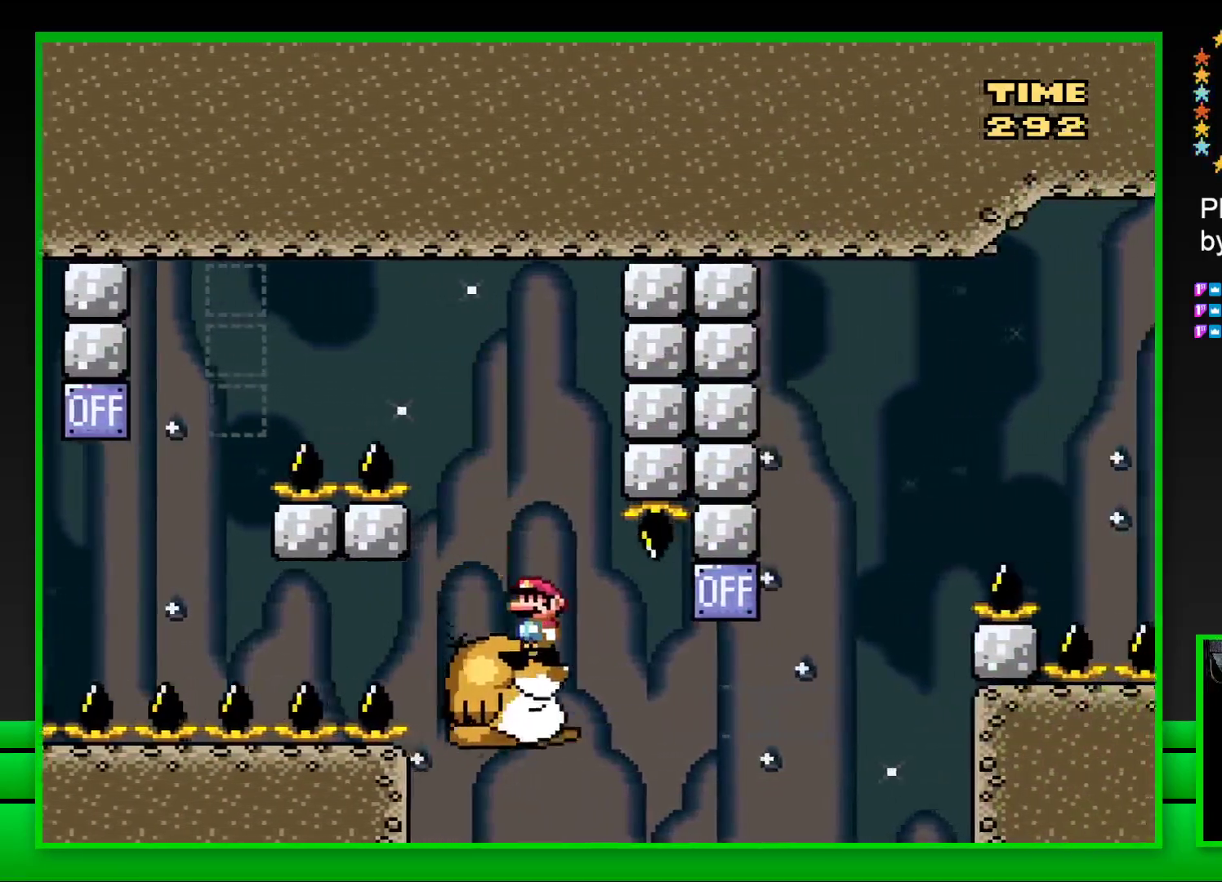
{"buttons": ["CROSS", "SQUARE", "DPAD_RIGHT"], "left_stick": "center", "right_stick": "center", "events": [[100, "DPAD_RIGHT", "down"], [300, "CROSS", "down"]]}
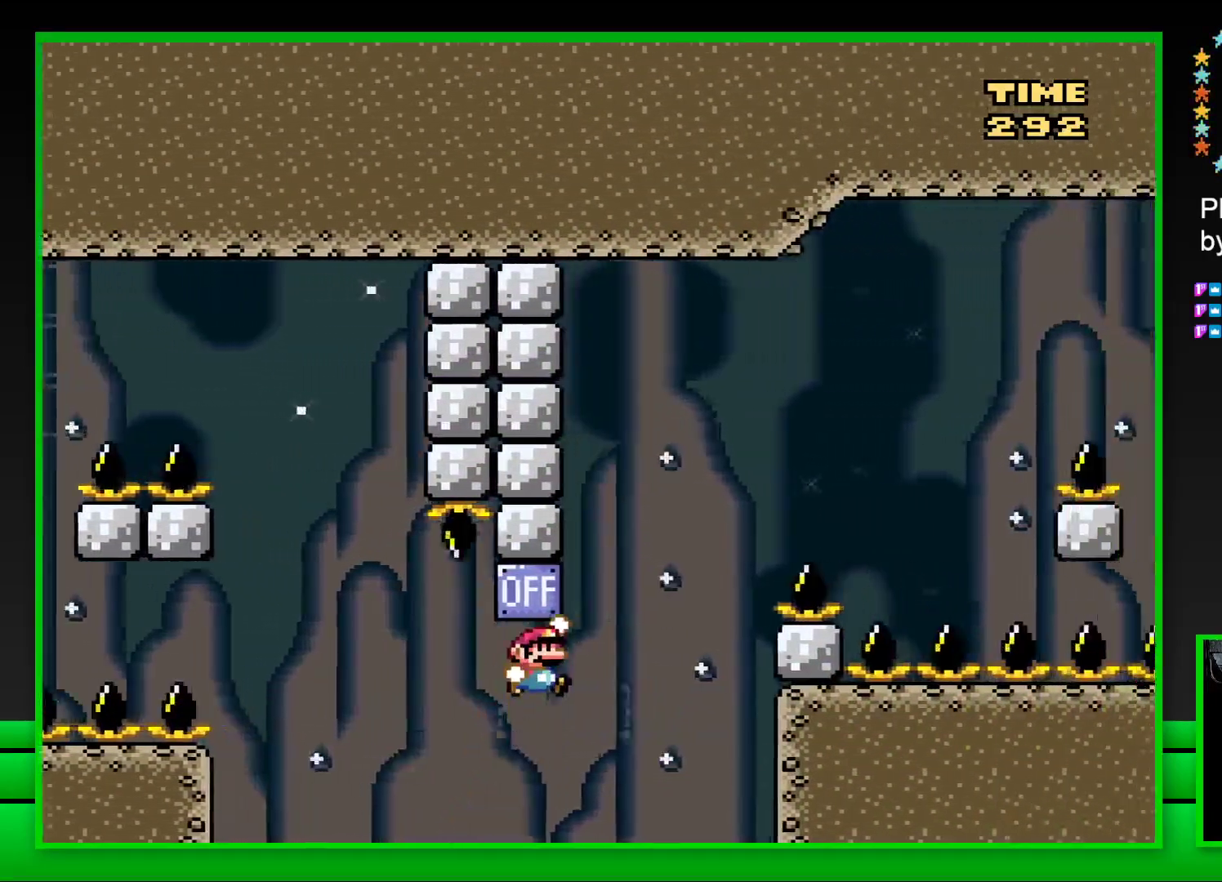
{"buttons": ["CROSS", "SQUARE", "DPAD_RIGHT"], "left_stick": "center", "right_stick": "center", "events": [[33, "CROSS", "up"], [183, "CROSS", "down"]]}
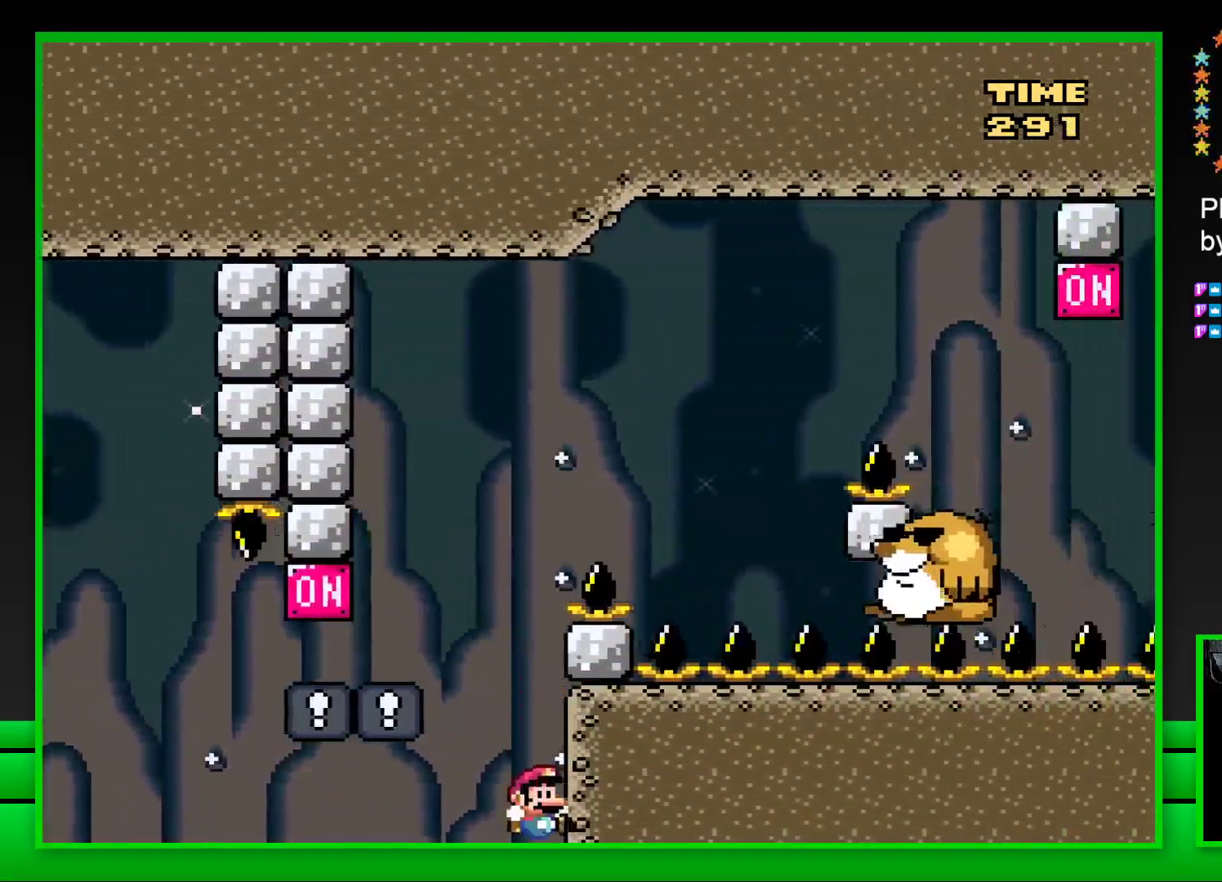
{"buttons": ["DPAD_LEFT"], "left_stick": "center", "right_stick": "center", "events": [[67, "CROSS", "up"], [67, "DPAD_RIGHT", "up"], [133, "SQUARE", "up"], [283, "CROSS", "down"], [300, "DPAD_LEFT", "down"], [350, "CROSS", "up"], [383, "DPAD_LEFT", "up"], [433, "CROSS", "down"], [433, "DPAD_LEFT", "down"], [500, "CROSS", "up"]]}
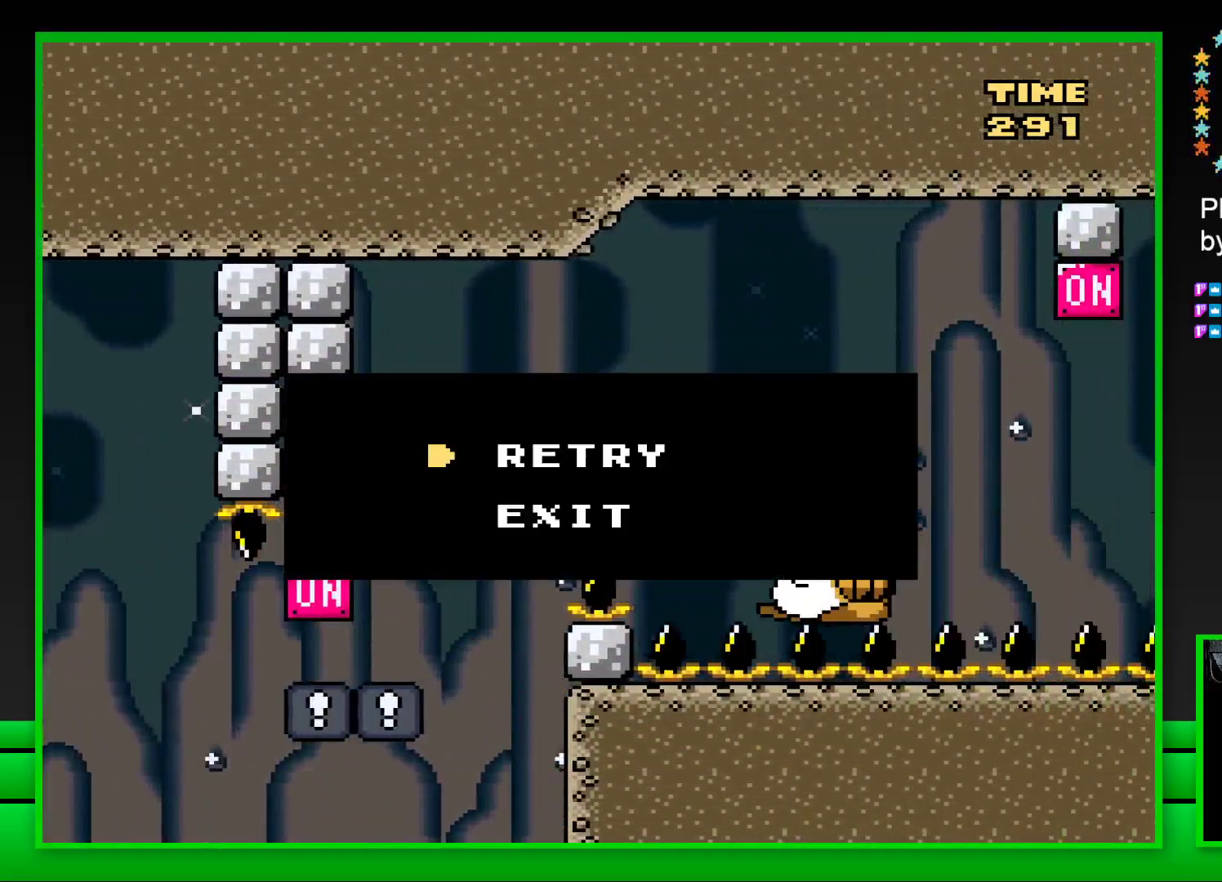
{"buttons": ["DPAD_LEFT"], "left_stick": "center", "right_stick": "center", "events": [[17, "DPAD_LEFT", "up"], [67, "DPAD_LEFT", "down"], [83, "CROSS", "down"], [133, "DPAD_LEFT", "up"], [150, "CROSS", "up"], [200, "DPAD_LEFT", "down"], [233, "CROSS", "down"], [300, "CROSS", "up"], [300, "DPAD_LEFT", "up"], [350, "DPAD_LEFT", "down"], [367, "CROSS", "down"], [417, "DPAD_LEFT", "up"], [450, "CROSS", "up"], [483, "DPAD_LEFT", "down"]]}
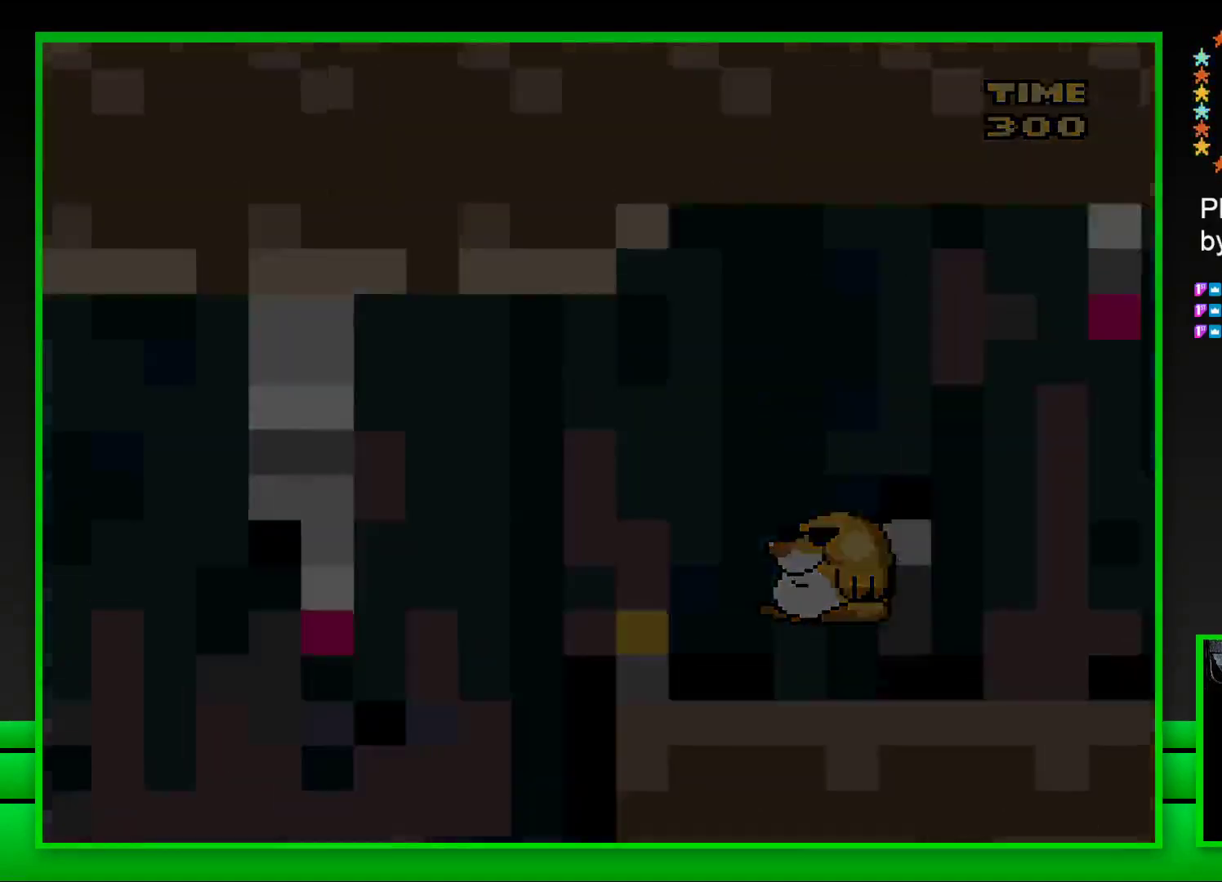
{"buttons": ["CROSS", "DPAD_LEFT"], "left_stick": "center", "right_stick": "center", "events": [[17, "CROSS", "down"], [50, "DPAD_LEFT", "up"], [83, "CROSS", "up"], [117, "DPAD_LEFT", "down"], [167, "CROSS", "down"], [200, "DPAD_LEFT", "up"], [217, "CROSS", "up"], [267, "DPAD_LEFT", "down"], [283, "CROSS", "down"], [367, "CROSS", "up"], [367, "DPAD_LEFT", "up"], [433, "CROSS", "down"], [500, "DPAD_LEFT", "down"]]}
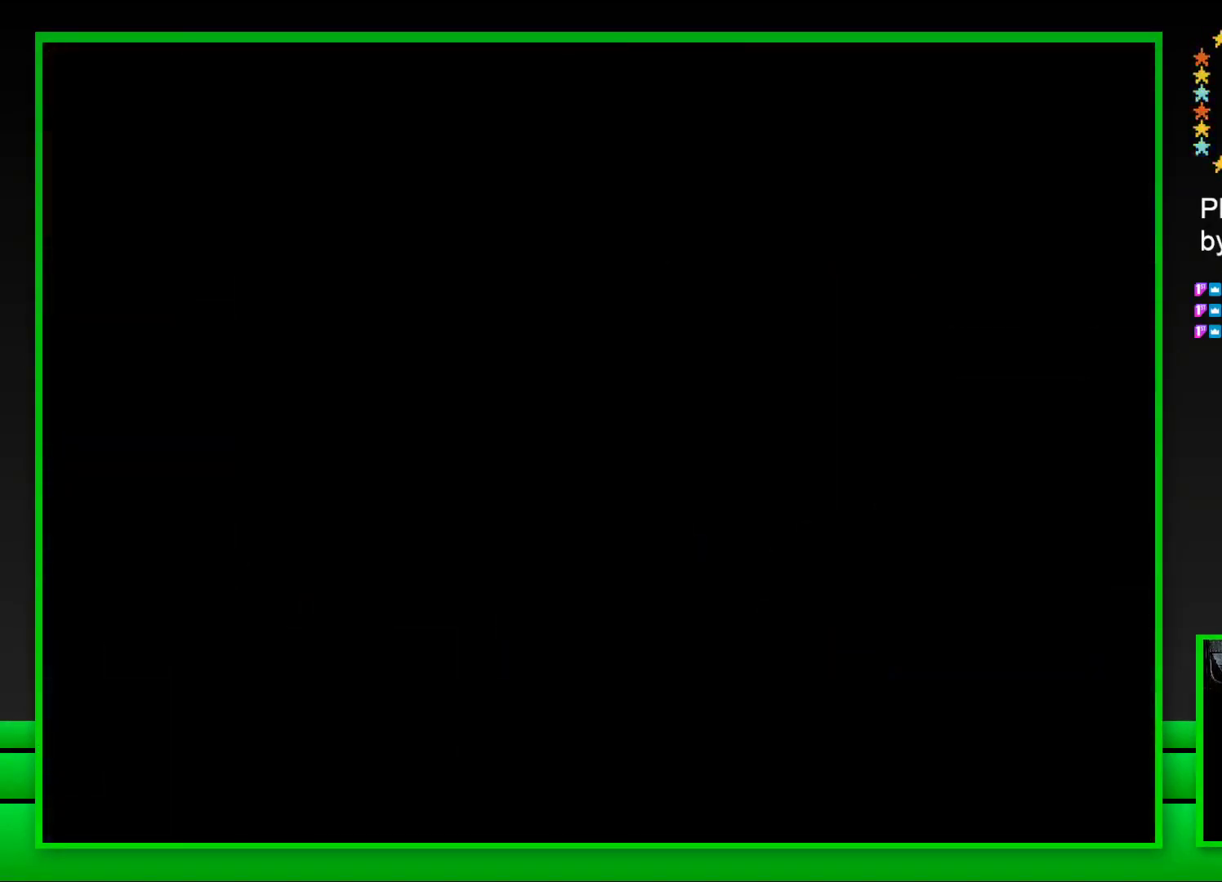
{"buttons": ["SQUARE"], "left_stick": "center", "right_stick": "center", "events": [[33, "CROSS", "up"], [117, "CROSS", "down"], [133, "DPAD_LEFT", "up"], [233, "CROSS", "up"], [483, "SQUARE", "down"]]}
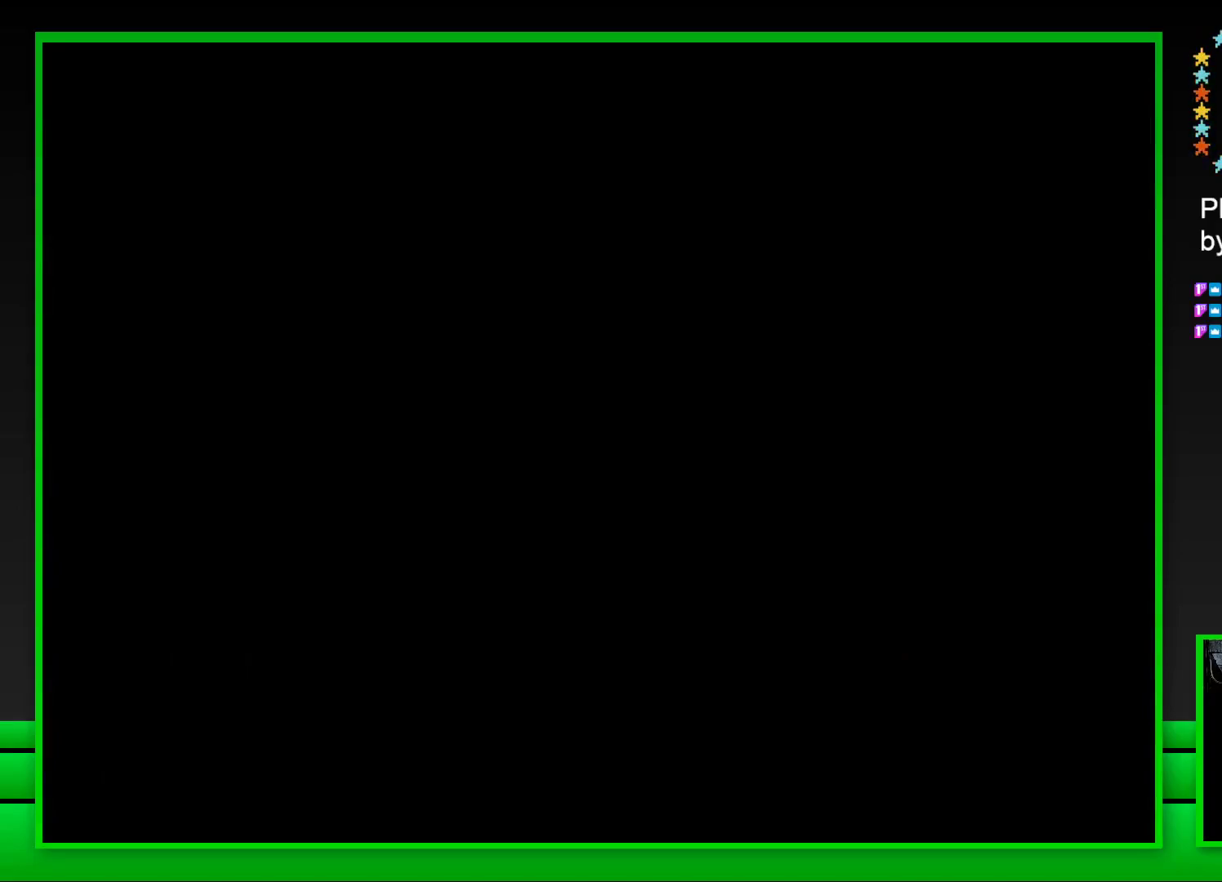
{"buttons": ["SQUARE"], "left_stick": "center", "right_stick": "center", "events": []}
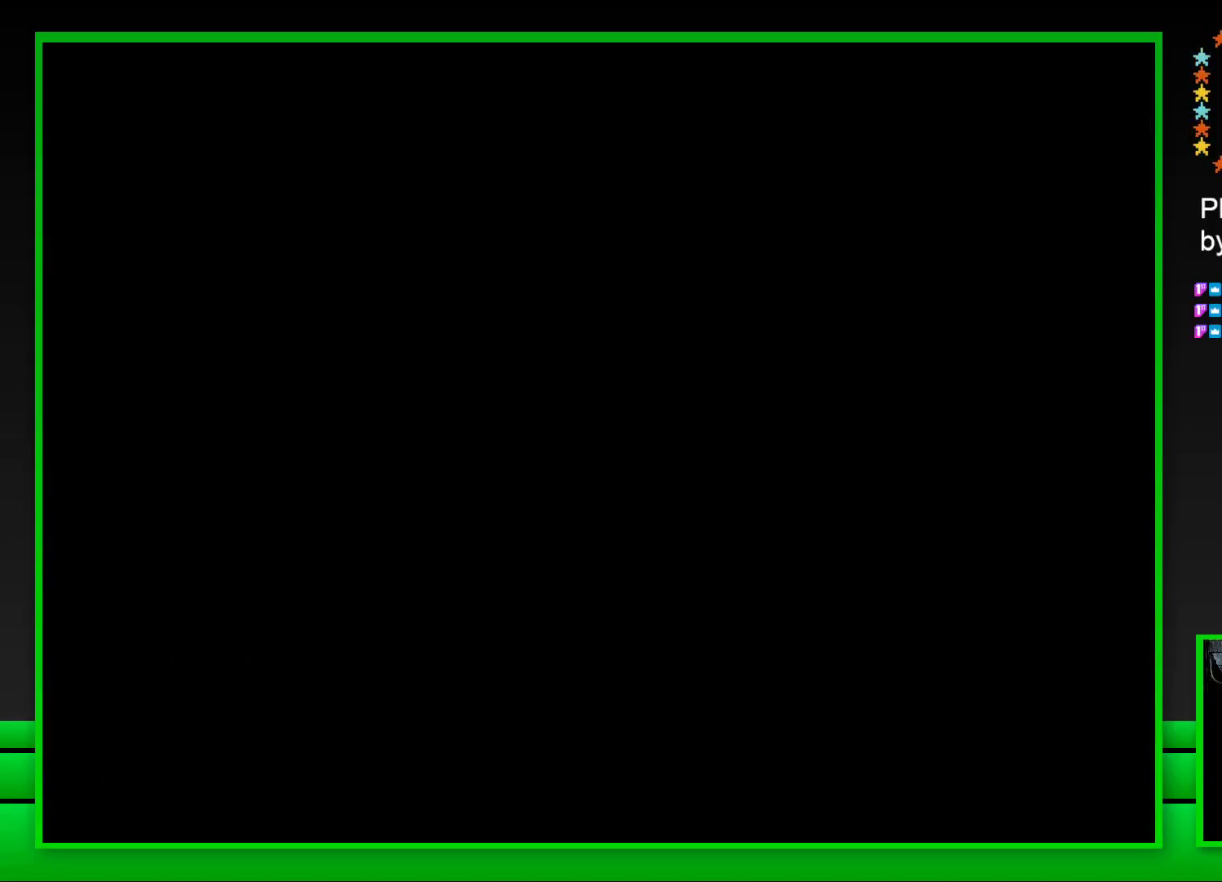
{"buttons": ["SQUARE"], "left_stick": "center", "right_stick": "center", "events": []}
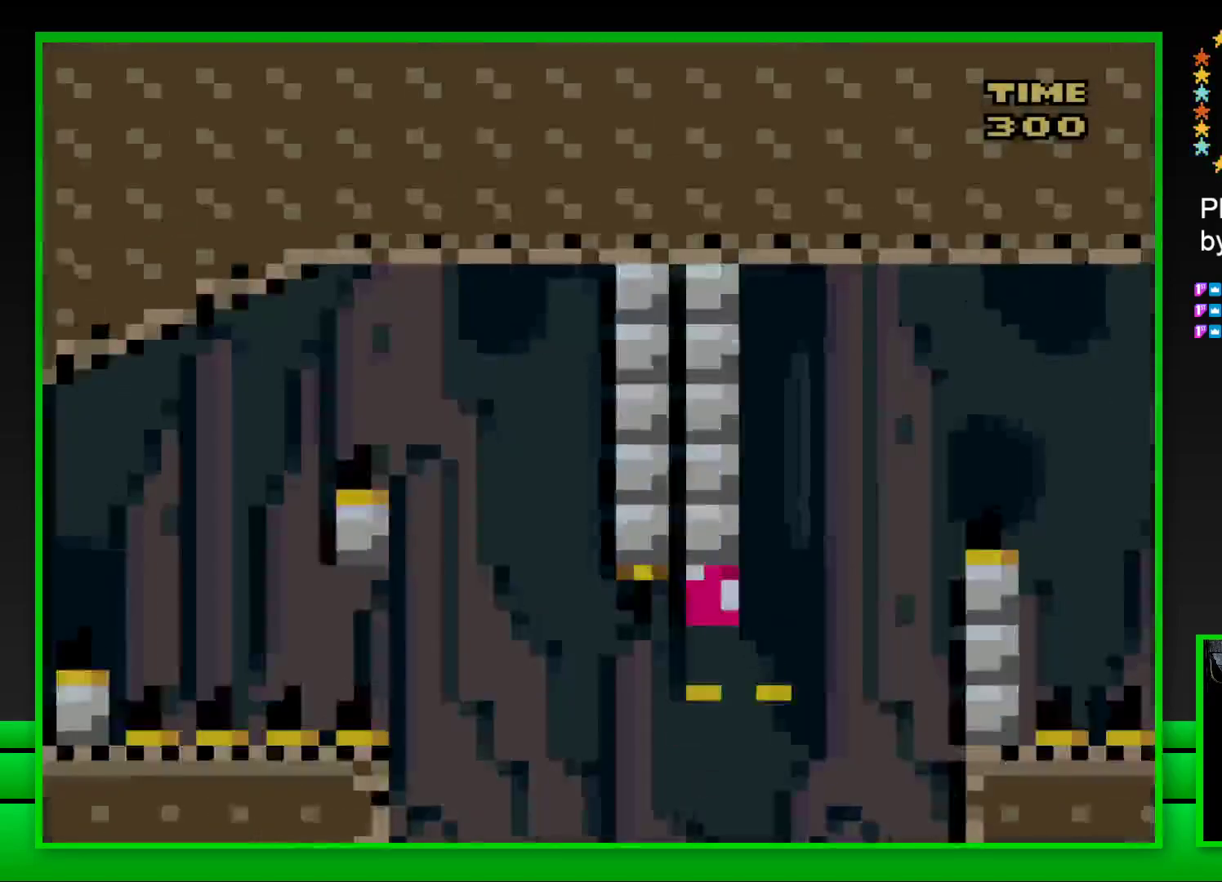
{"buttons": ["CROSS", "SQUARE", "DPAD_RIGHT"], "left_stick": "center", "right_stick": "center", "events": [[167, "DPAD_RIGHT", "down"], [233, "CROSS", "down"]]}
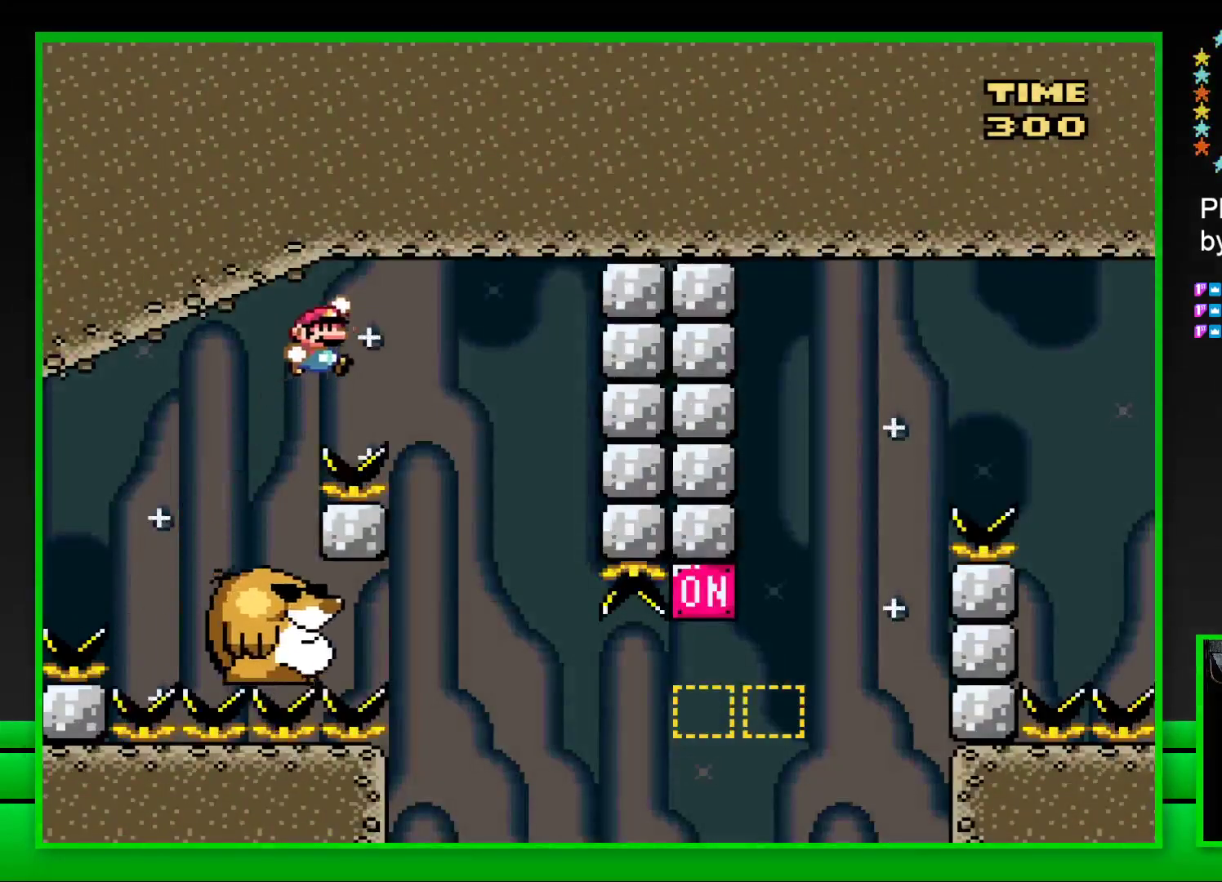
{"buttons": ["SQUARE"], "left_stick": "center", "right_stick": "center", "events": [[50, "CROSS", "up"], [50, "DPAD_RIGHT", "up"], [150, "DPAD_LEFT", "down"], [333, "DPAD_LEFT", "up"]]}
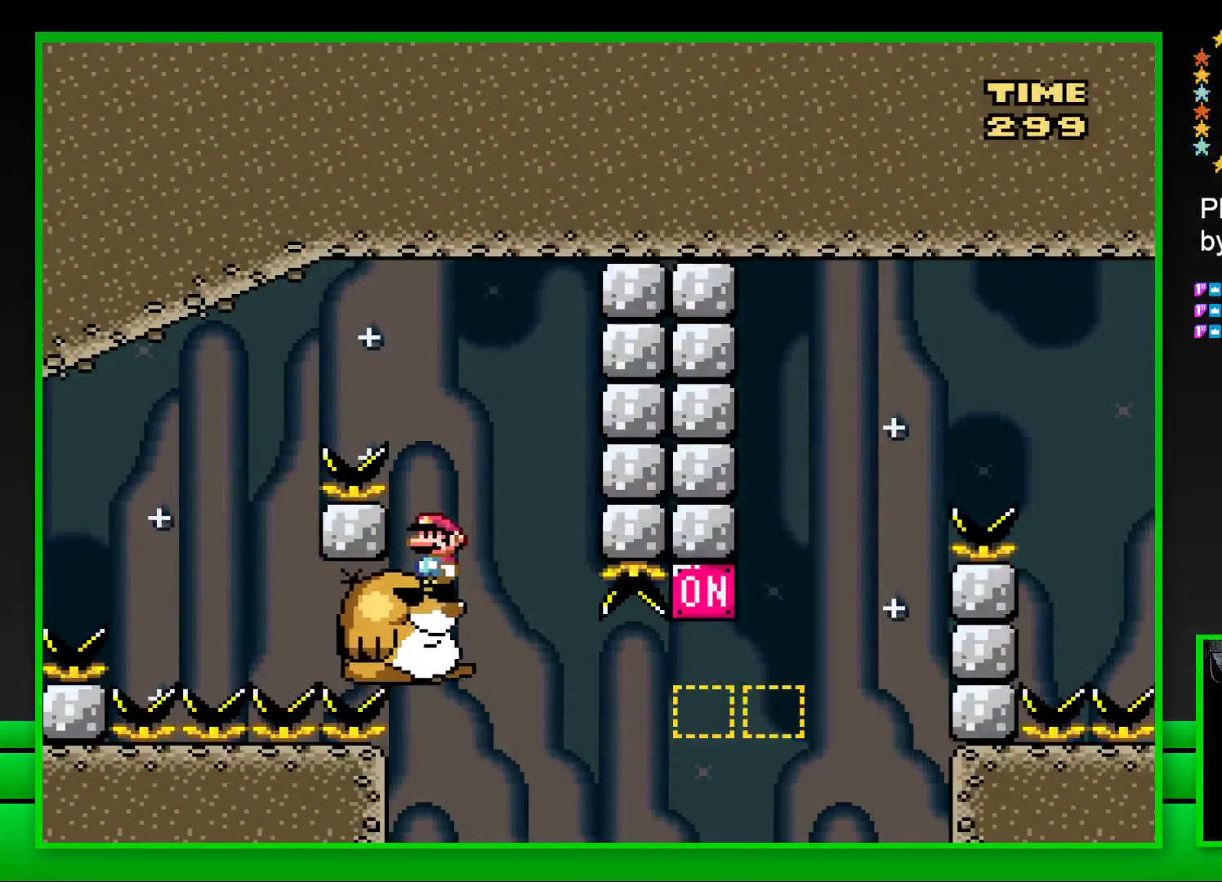
{"buttons": ["SQUARE", "DPAD_RIGHT"], "left_stick": "center", "right_stick": "center", "events": [[333, "DPAD_RIGHT", "down"]]}
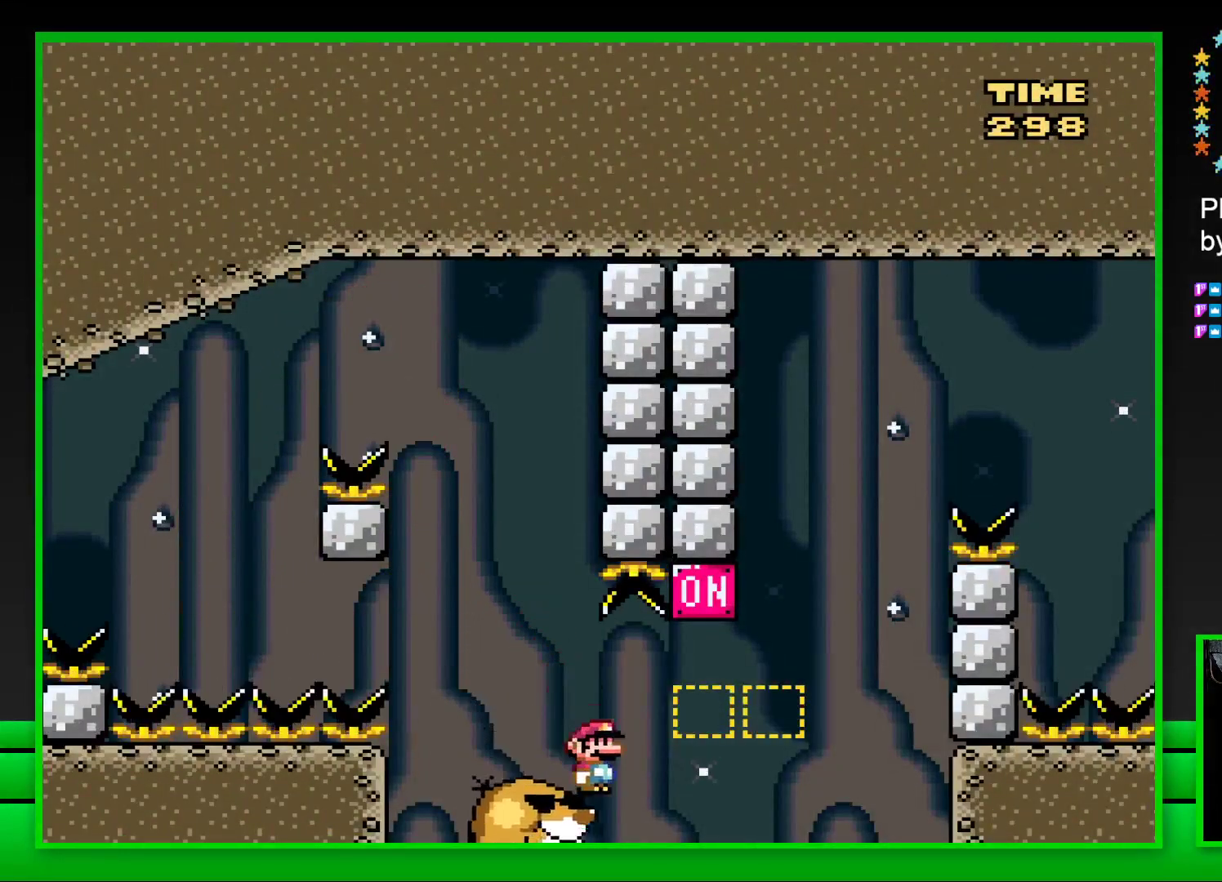
{"buttons": [], "left_stick": "center", "right_stick": "center", "events": [[83, "CROSS", "down"], [267, "CROSS", "up"], [383, "DPAD_RIGHT", "up"], [467, "SQUARE", "up"]]}
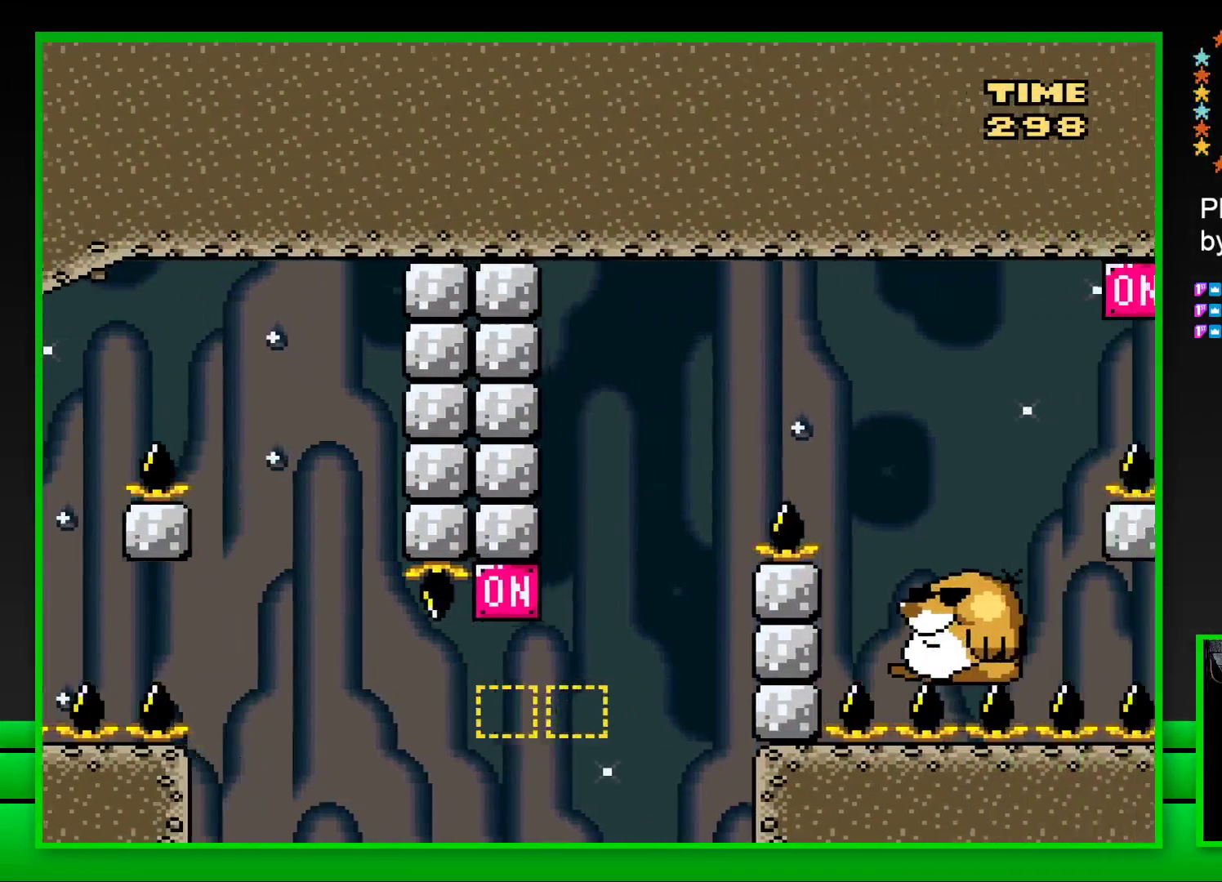
{"buttons": [], "left_stick": "center", "right_stick": "center", "events": [[217, "CROSS", "down"], [300, "CROSS", "up"], [367, "CROSS", "down"], [450, "CROSS", "up"]]}
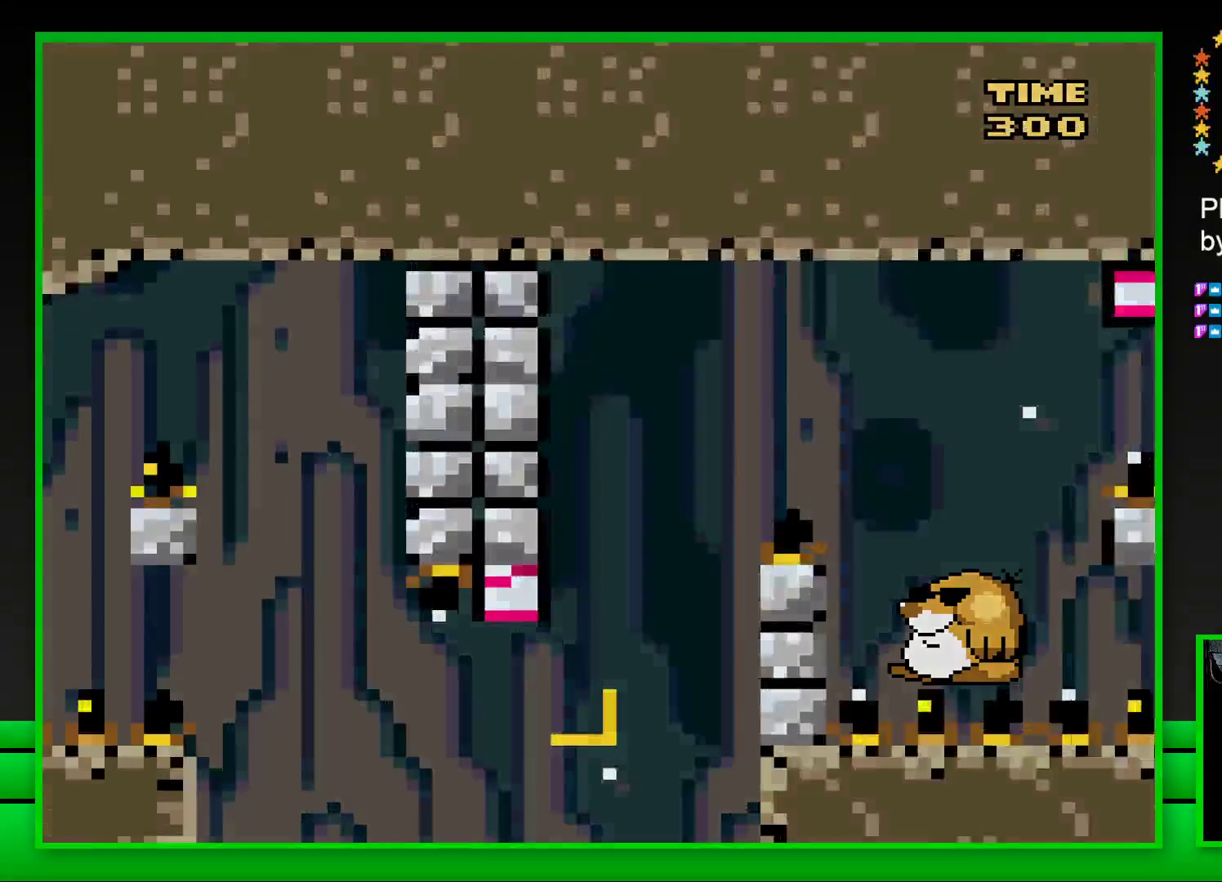
{"buttons": ["CROSS"], "left_stick": "center", "right_stick": "center", "events": [[17, "CROSS", "down"], [100, "CROSS", "up"], [167, "CROSS", "down"], [233, "CROSS", "up"], [317, "CROSS", "down"], [400, "CROSS", "up"], [483, "CROSS", "down"]]}
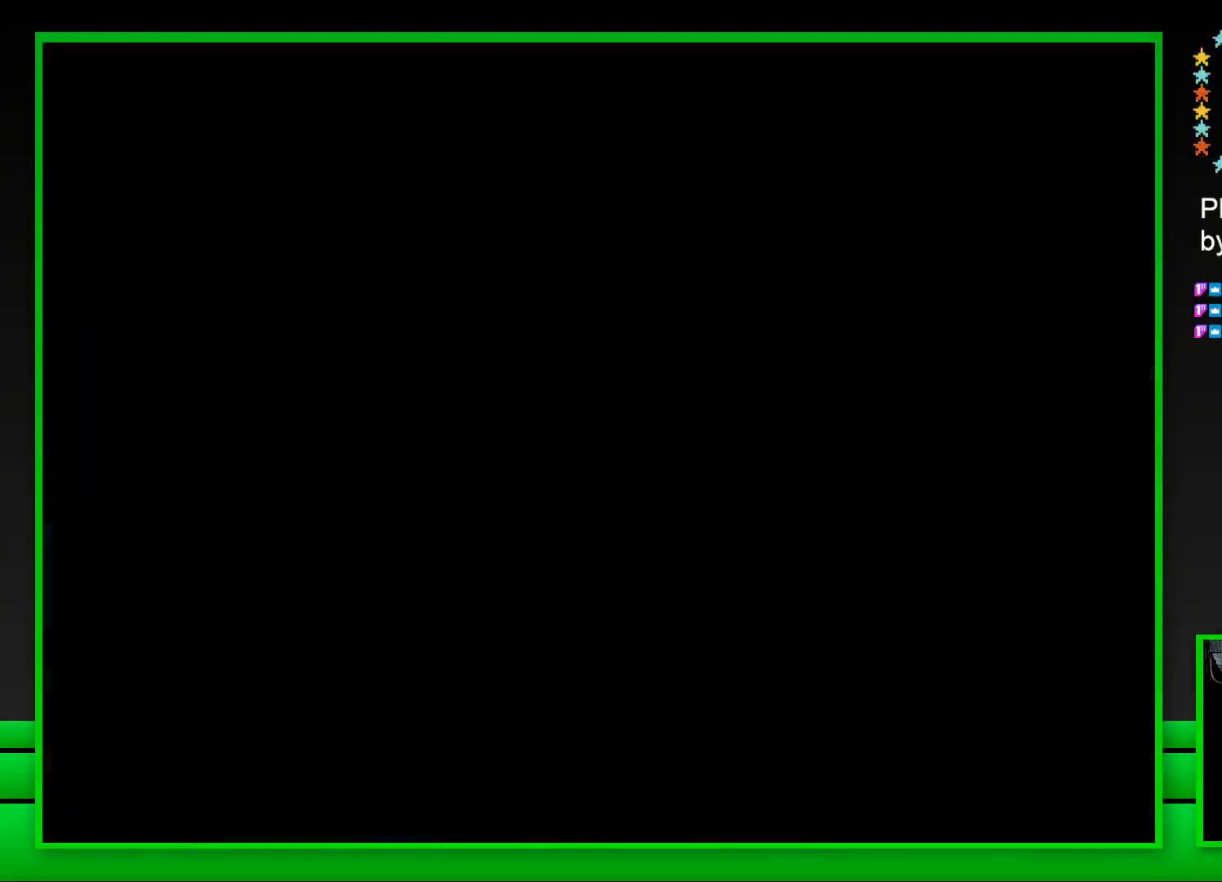
{"buttons": [], "left_stick": "center", "right_stick": "center", "events": [[33, "CROSS", "up"], [133, "CROSS", "down"], [183, "CROSS", "up"], [283, "CROSS", "down"], [350, "CROSS", "up"], [433, "CROSS", "down"], [500, "CROSS", "up"]]}
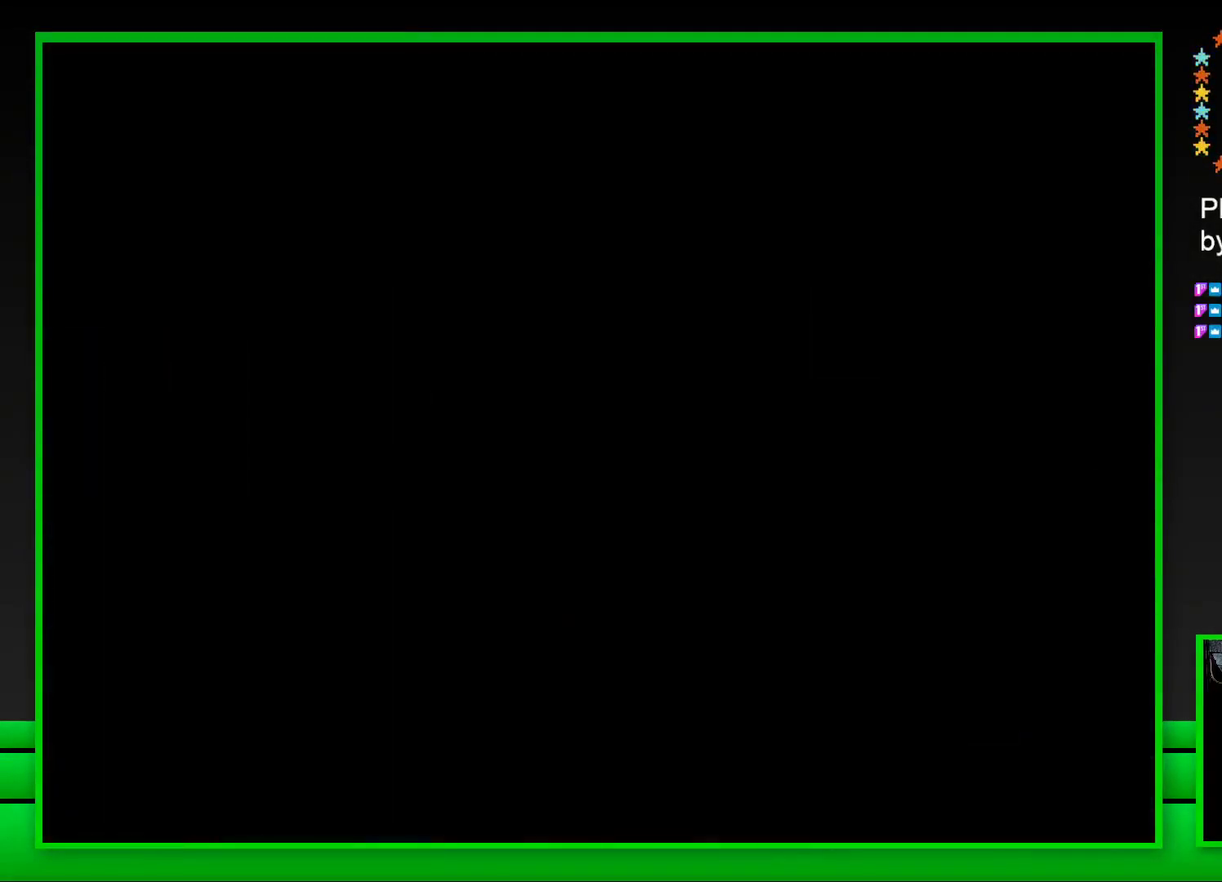
{"buttons": [], "left_stick": "center", "right_stick": "center", "events": [[100, "CROSS", "down"], [183, "CROSS", "up"], [250, "CROSS", "down"], [333, "CROSS", "up"]]}
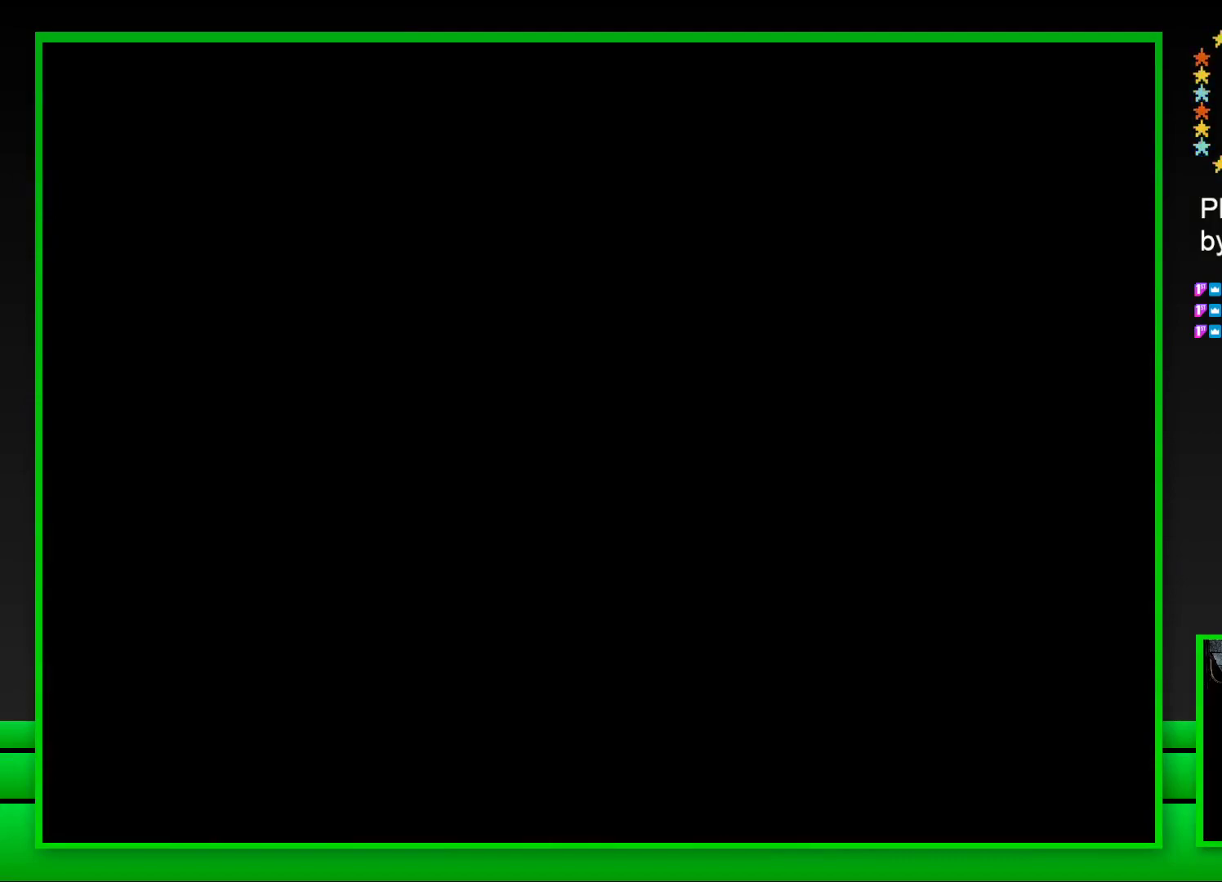
{"buttons": ["SQUARE"], "left_stick": "center", "right_stick": "center", "events": [[217, "SQUARE", "down"]]}
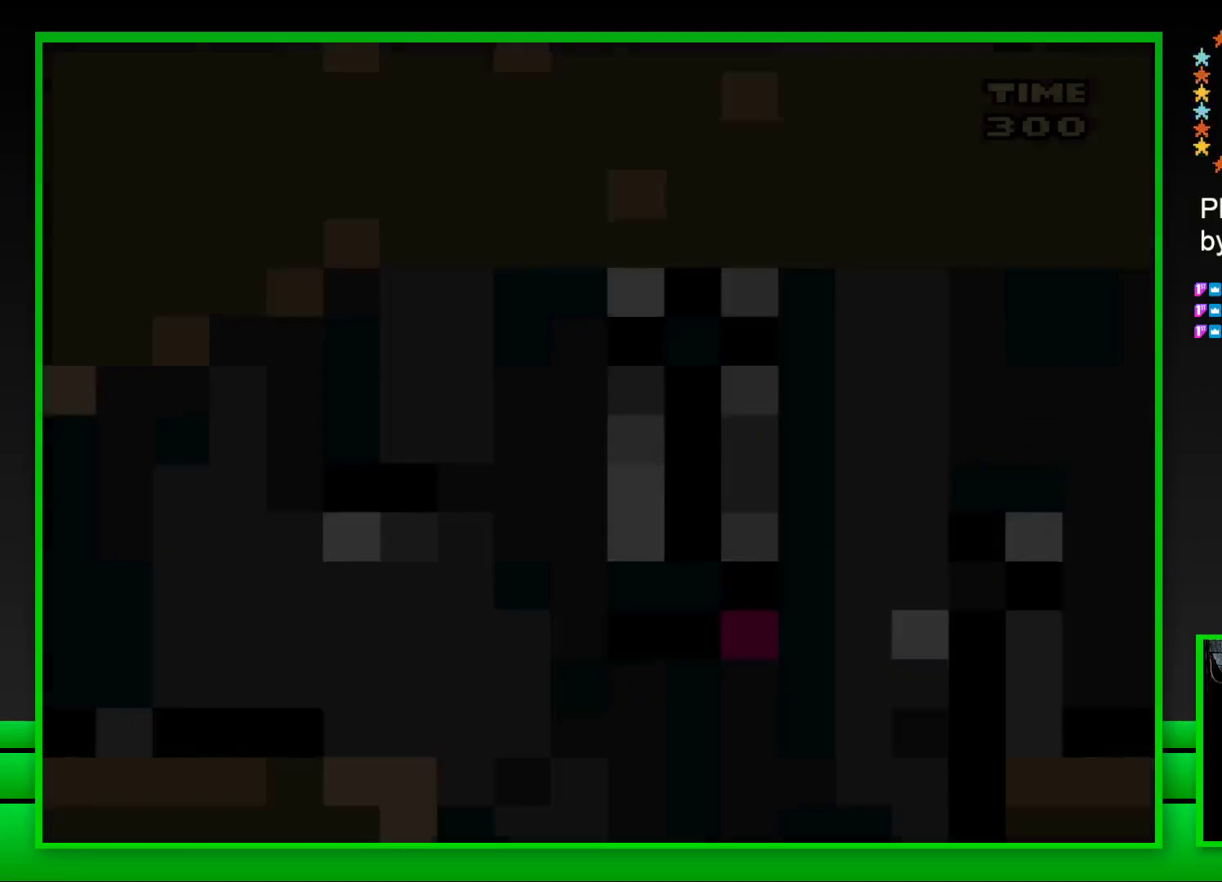
{"buttons": ["SQUARE", "DPAD_RIGHT"], "left_stick": "center", "right_stick": "center", "events": [[500, "DPAD_RIGHT", "down"]]}
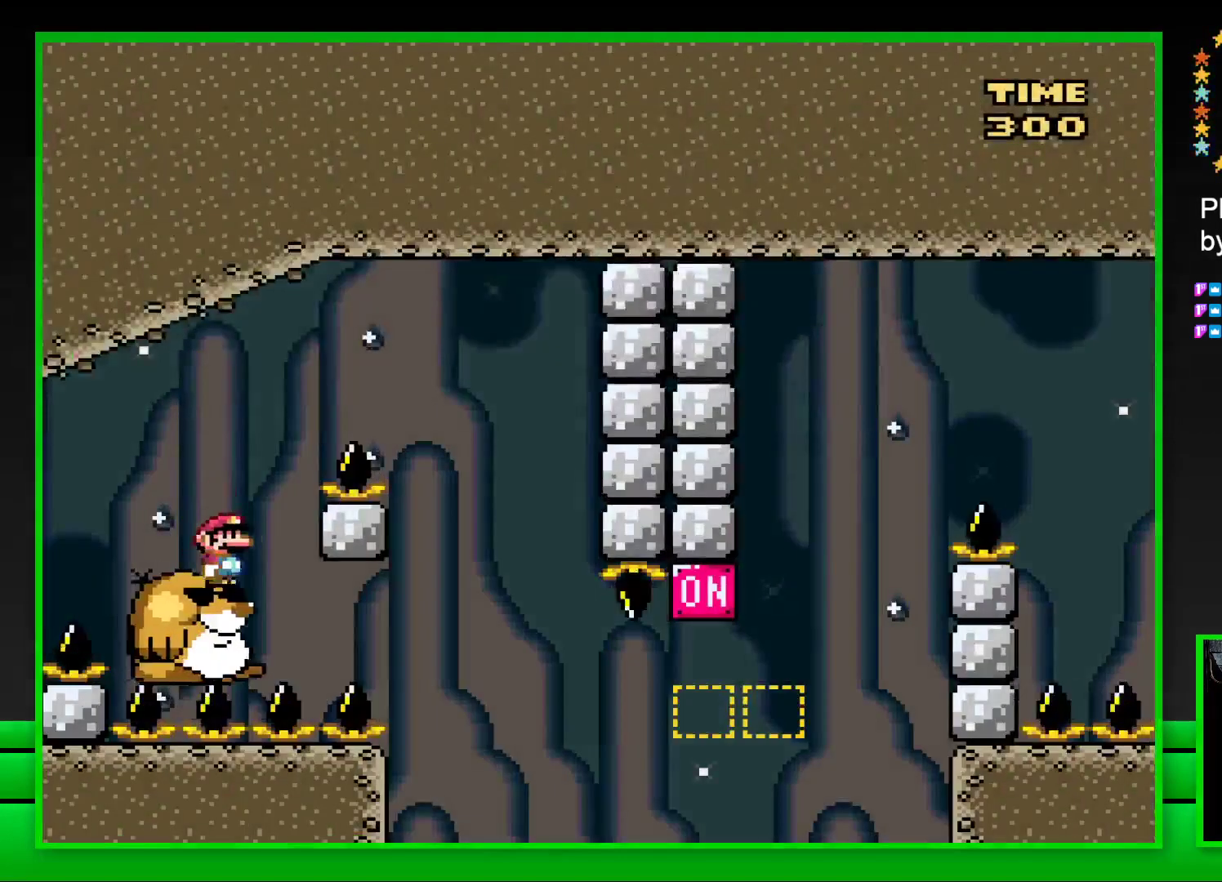
{"buttons": ["SQUARE", "DPAD_LEFT"], "left_stick": "center", "right_stick": "center", "events": [[50, "CROSS", "down"], [350, "CROSS", "up"], [383, "DPAD_RIGHT", "up"], [500, "DPAD_LEFT", "down"]]}
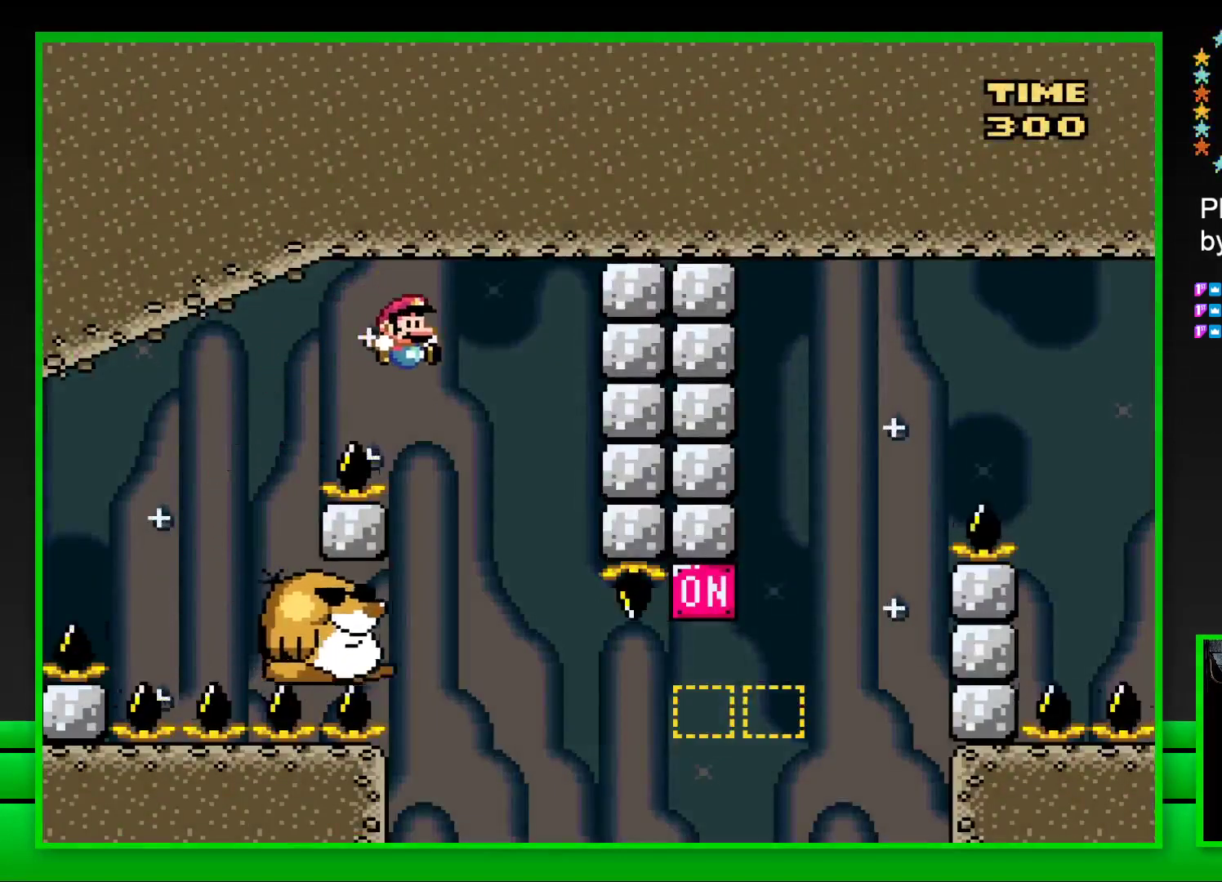
{"buttons": ["SQUARE"], "left_stick": "center", "right_stick": "center", "events": [[183, "DPAD_LEFT", "up"]]}
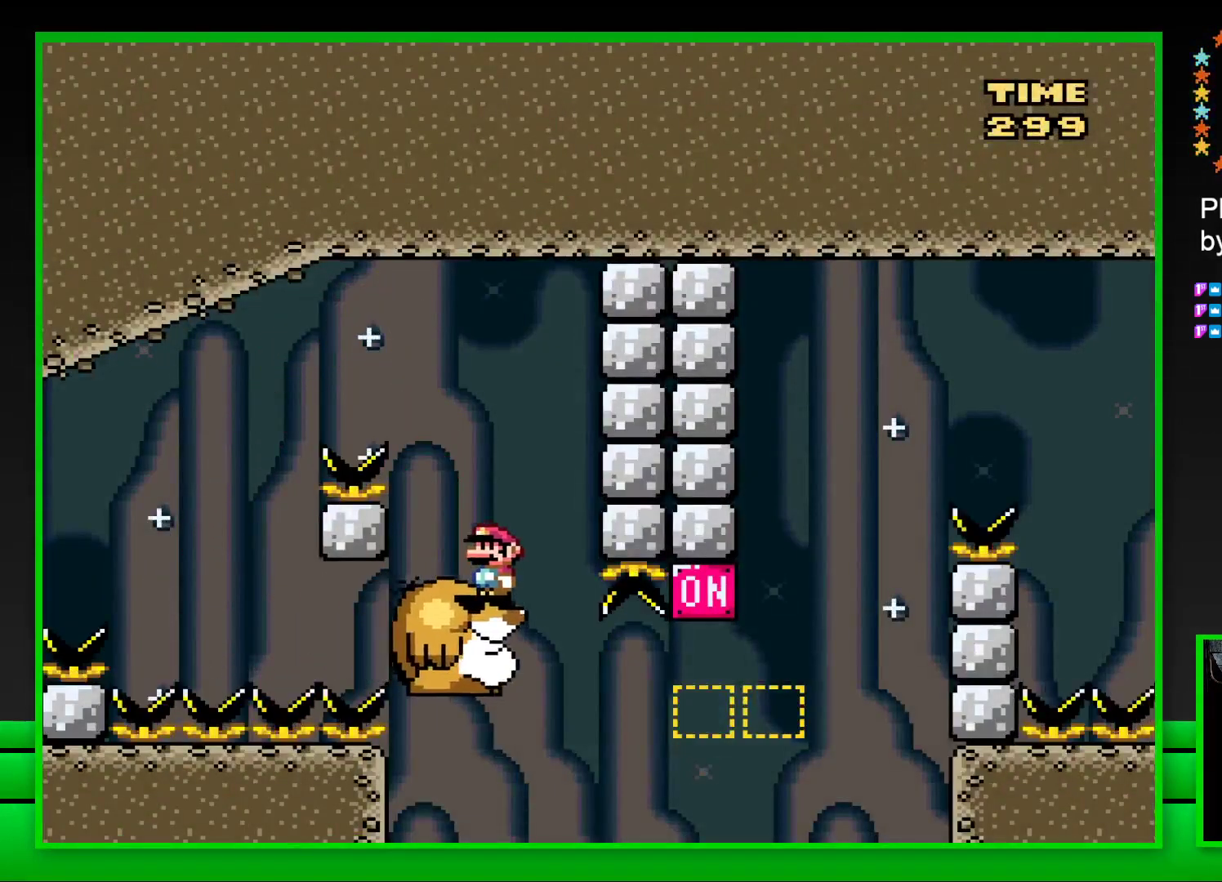
{"buttons": ["CROSS", "SQUARE", "DPAD_RIGHT"], "left_stick": "center", "right_stick": "center", "events": [[183, "DPAD_RIGHT", "down"], [383, "CROSS", "down"]]}